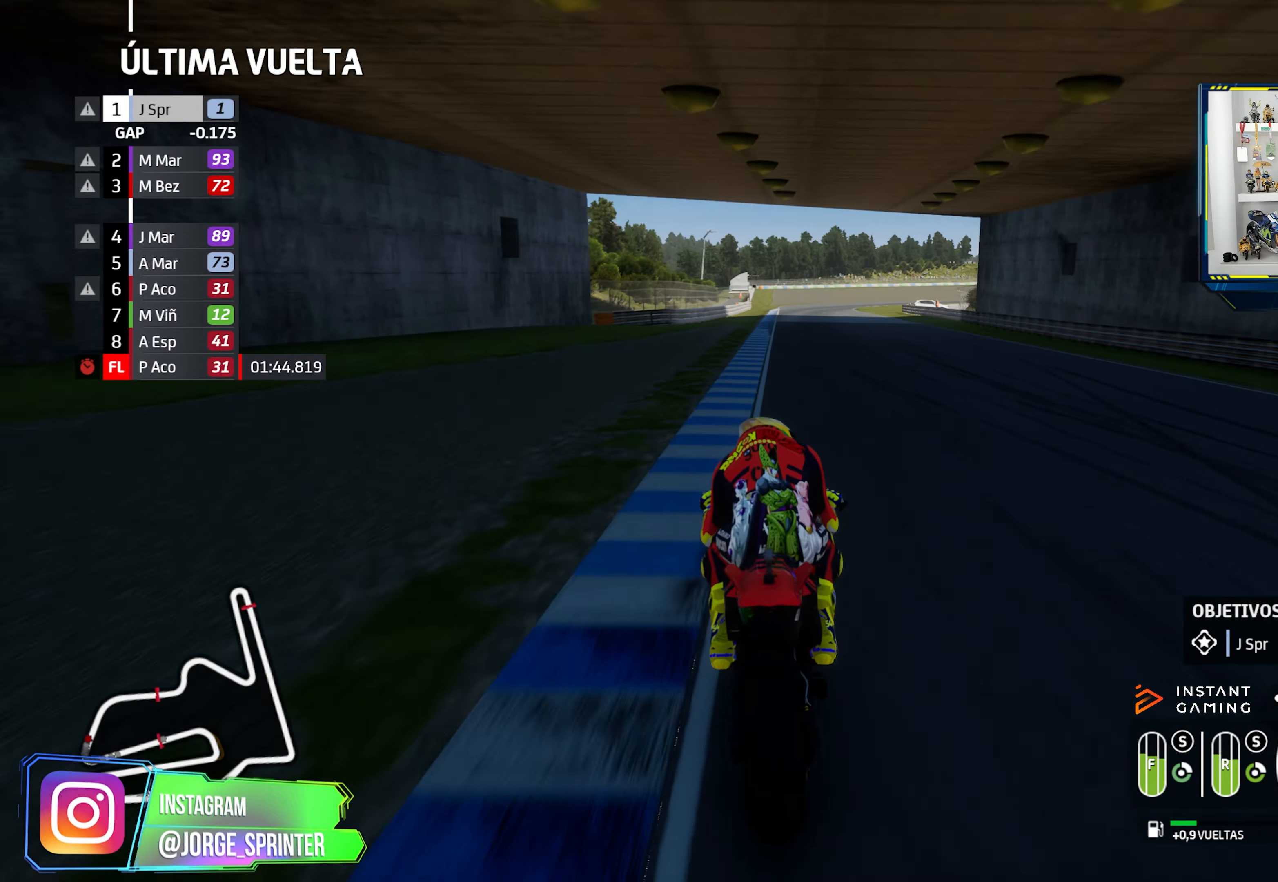
Gameplay with a controller (PlayStation layout); each line is a JSON object with the inputs held at the frame after it. "events" lists button and stick changes between this image and that frame as [ms after this image, input, new state], when the widget could be followed in between.
{"buttons": ["R2"], "left_stick": "center", "right_stick": "center", "events": [[67, "CIRCLE", "down"], [167, "CIRCLE", "up"]]}
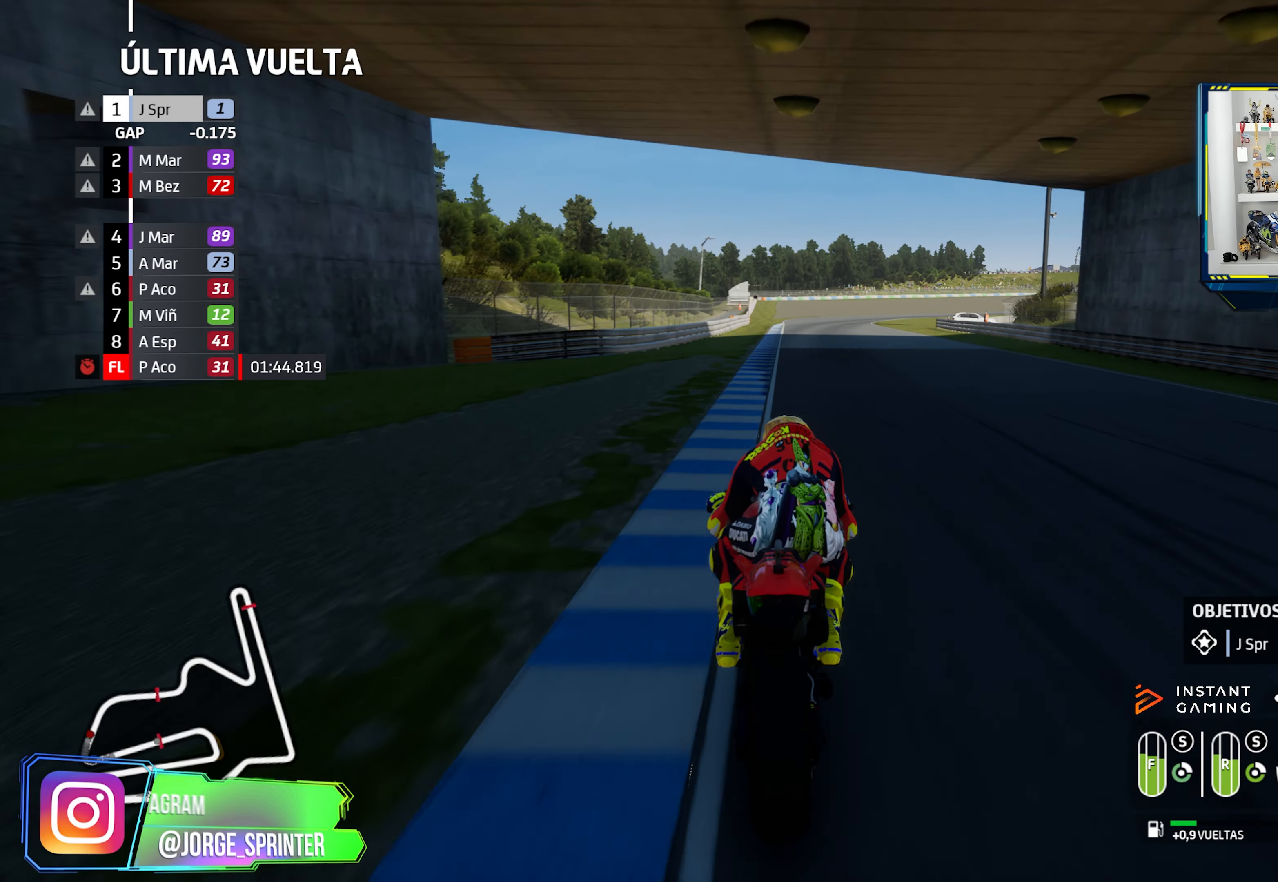
{"buttons": ["CROSS", "R2"], "left_stick": "right", "right_stick": "center", "events": [[134, "left_stick", "right"], [284, "left_stick", "center"], [384, "left_stick", "right"], [401, "CROSS", "down"]]}
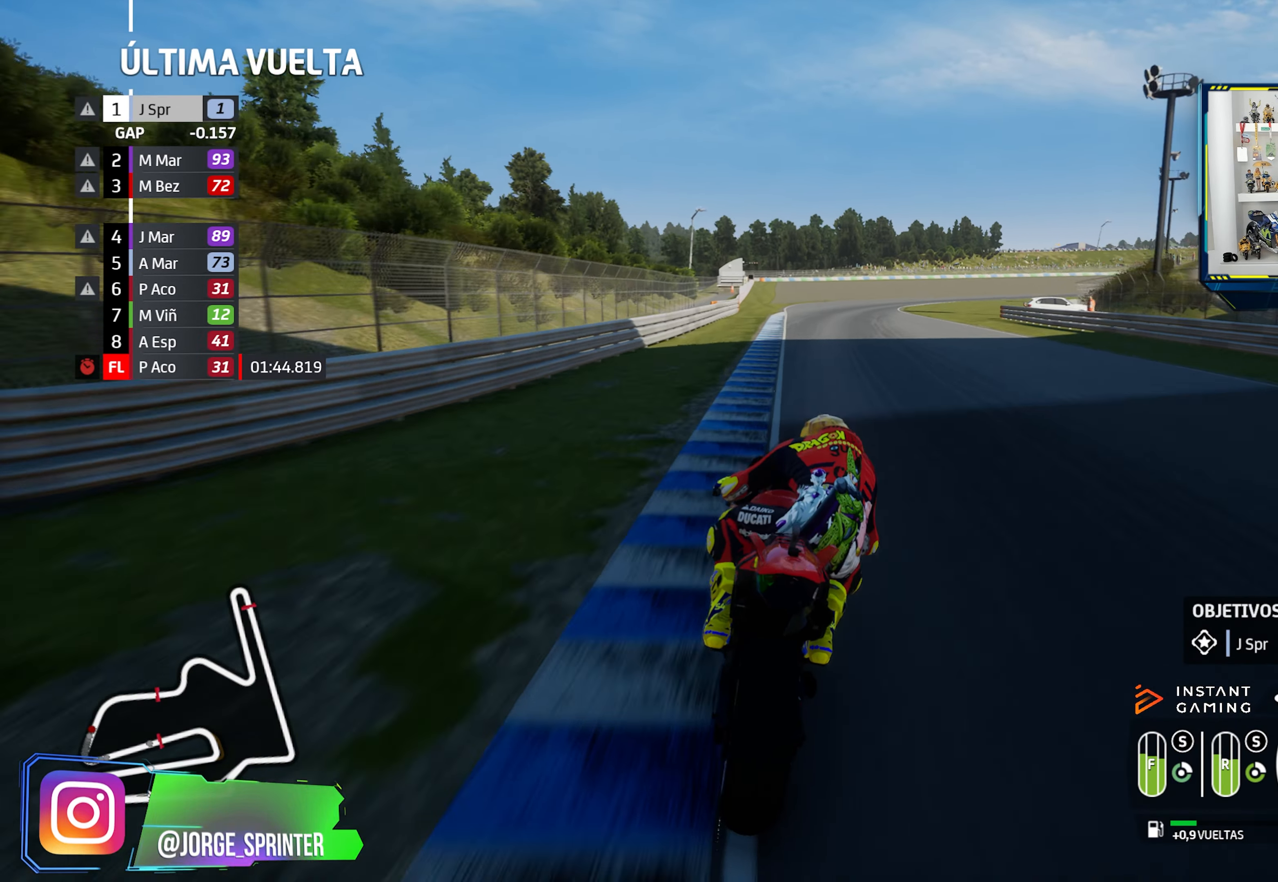
{"buttons": ["CROSS", "R2"], "left_stick": "right", "right_stick": "center", "events": []}
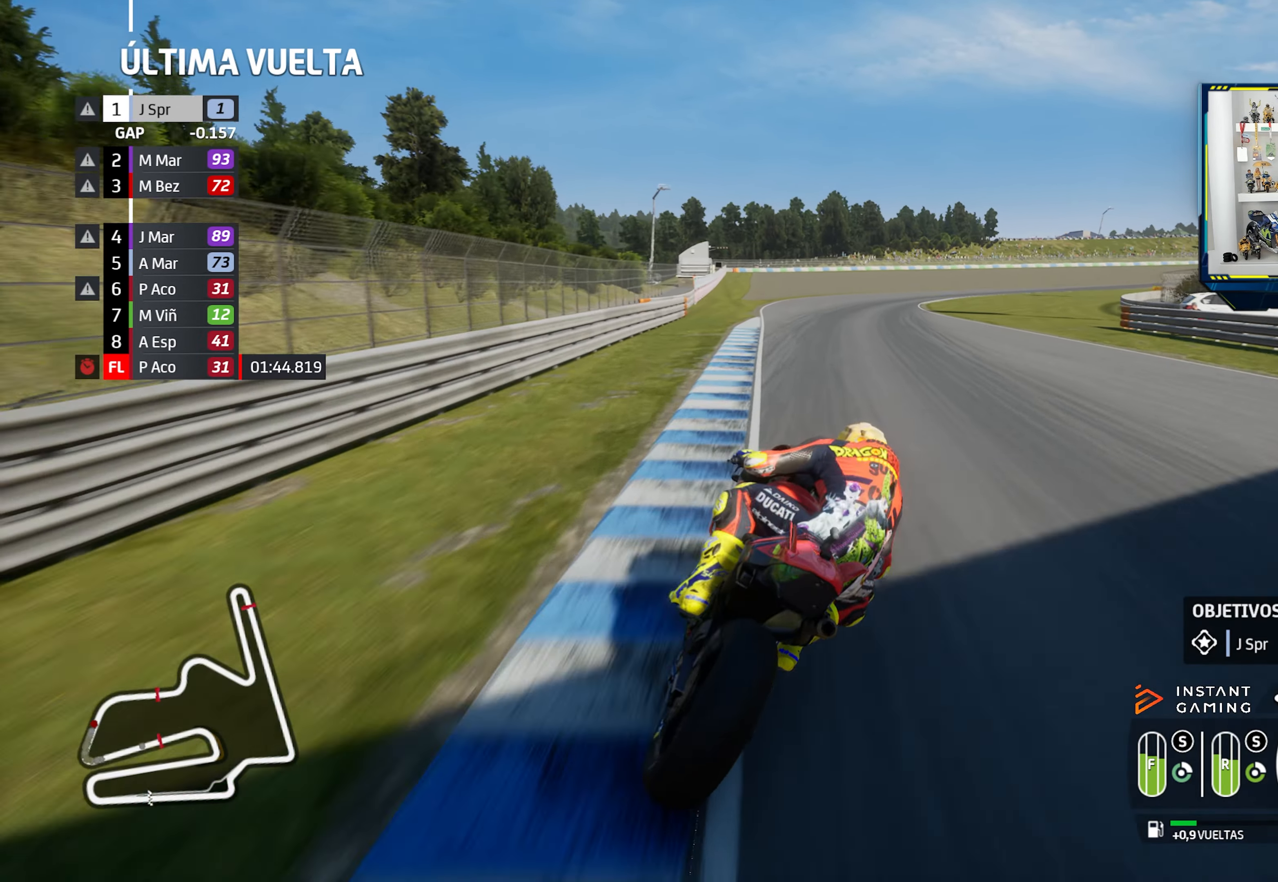
{"buttons": ["CROSS", "R2"], "left_stick": "right", "right_stick": "center", "events": []}
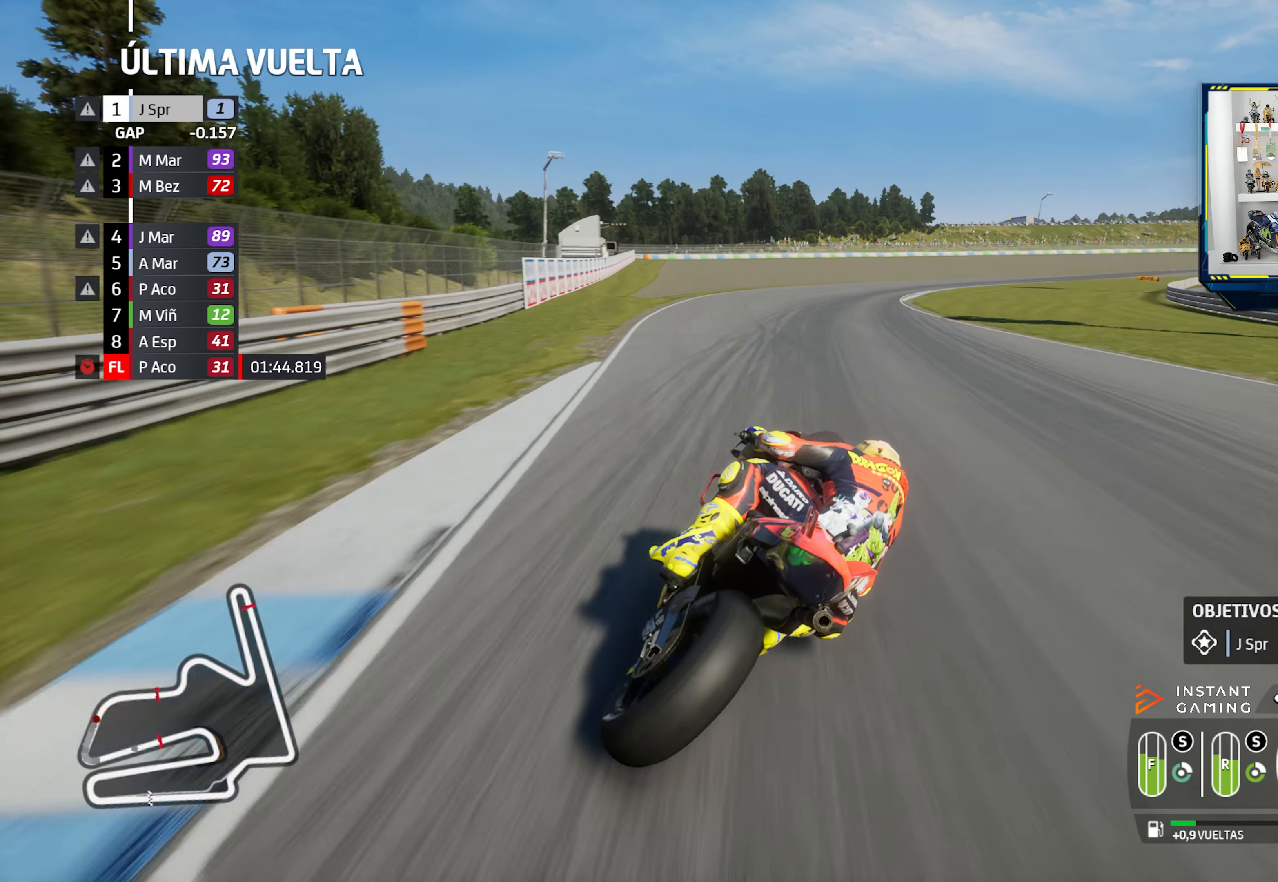
{"buttons": ["R2"], "left_stick": "right", "right_stick": "center", "events": [[67, "CROSS", "up"]]}
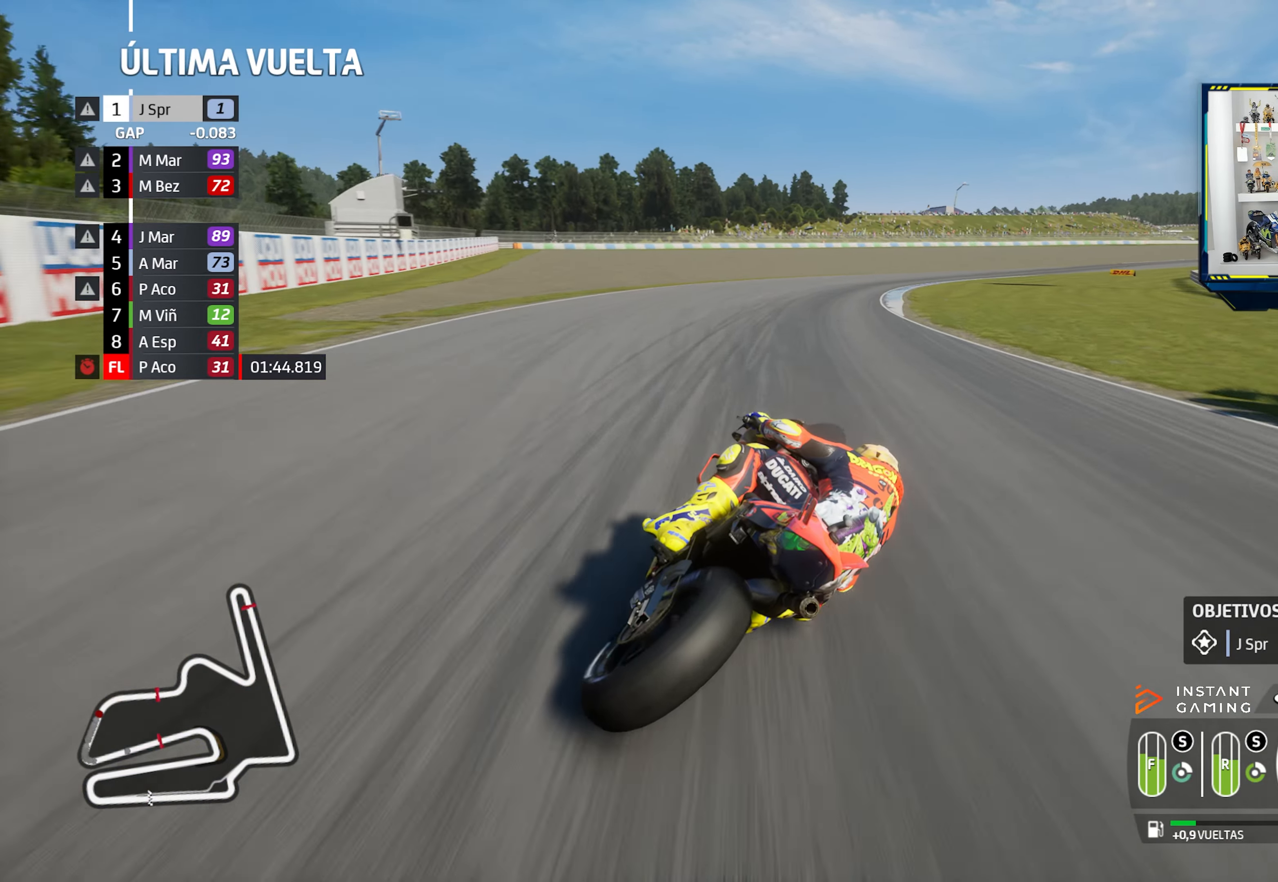
{"buttons": [], "left_stick": "right", "right_stick": "center", "events": [[17, "CIRCLE", "down"], [17, "R2", "up"], [101, "CIRCLE", "up"]]}
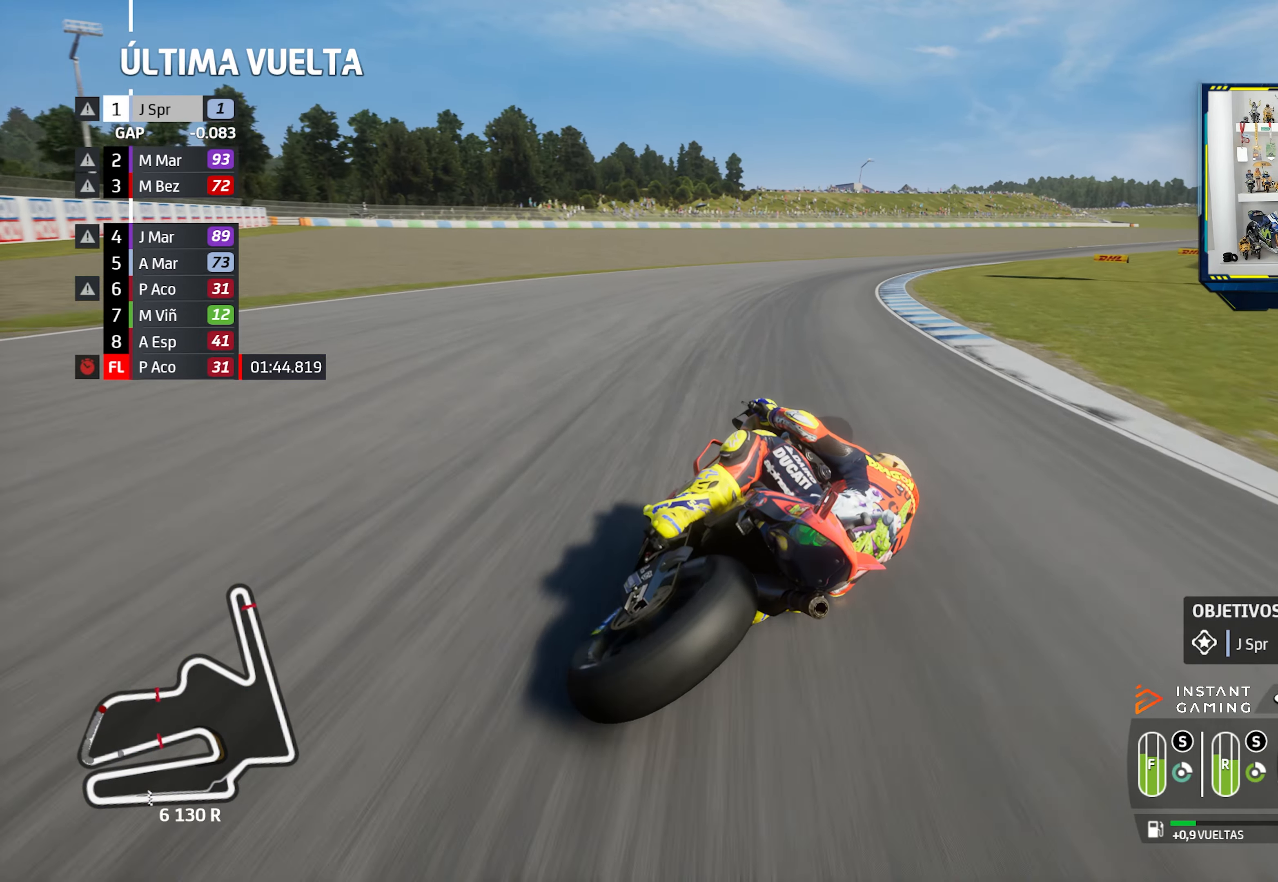
{"buttons": [], "left_stick": "right", "right_stick": "center", "events": []}